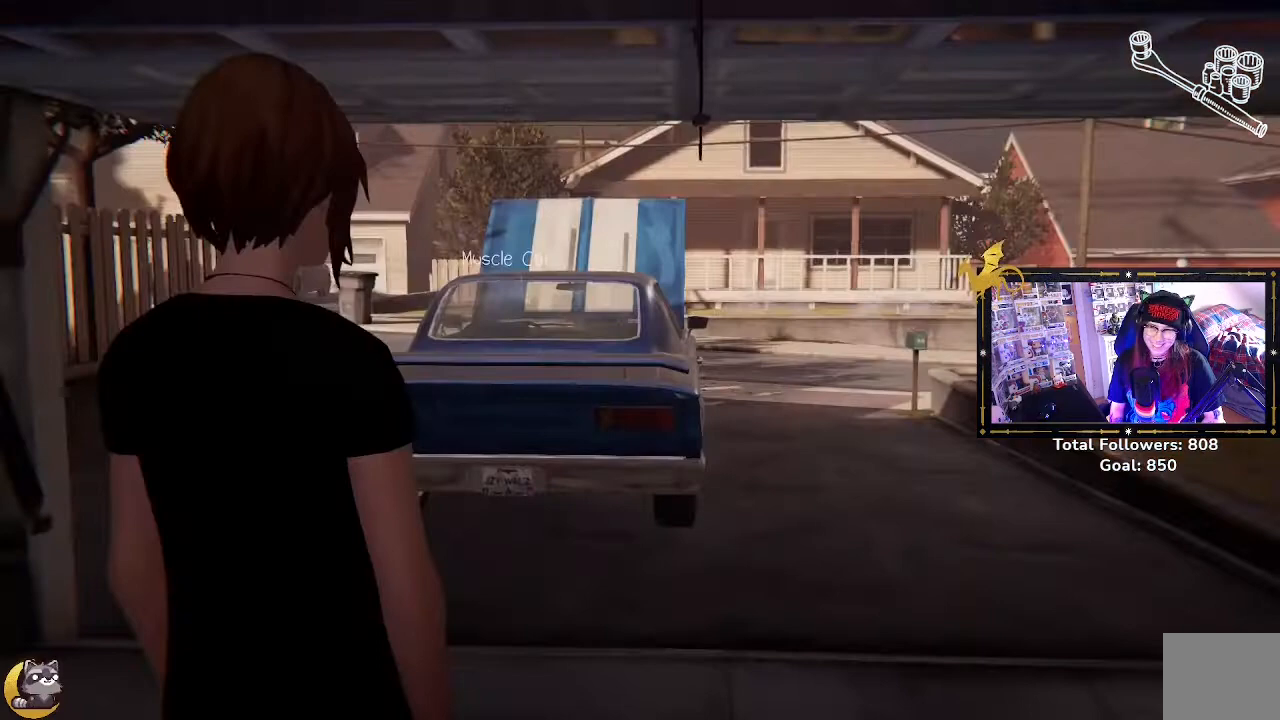
Gameplay with a controller (Xbox layout); each line is a JSON object with the inputs held at the frame after it. "events" lists button and stick changes between this image and that frame as [ms after this image, input, new state], when the widget could be followed in between.
{"buttons": [], "left_stick": "center", "right_stick": "left", "events": [[333, "right_stick", "left"]]}
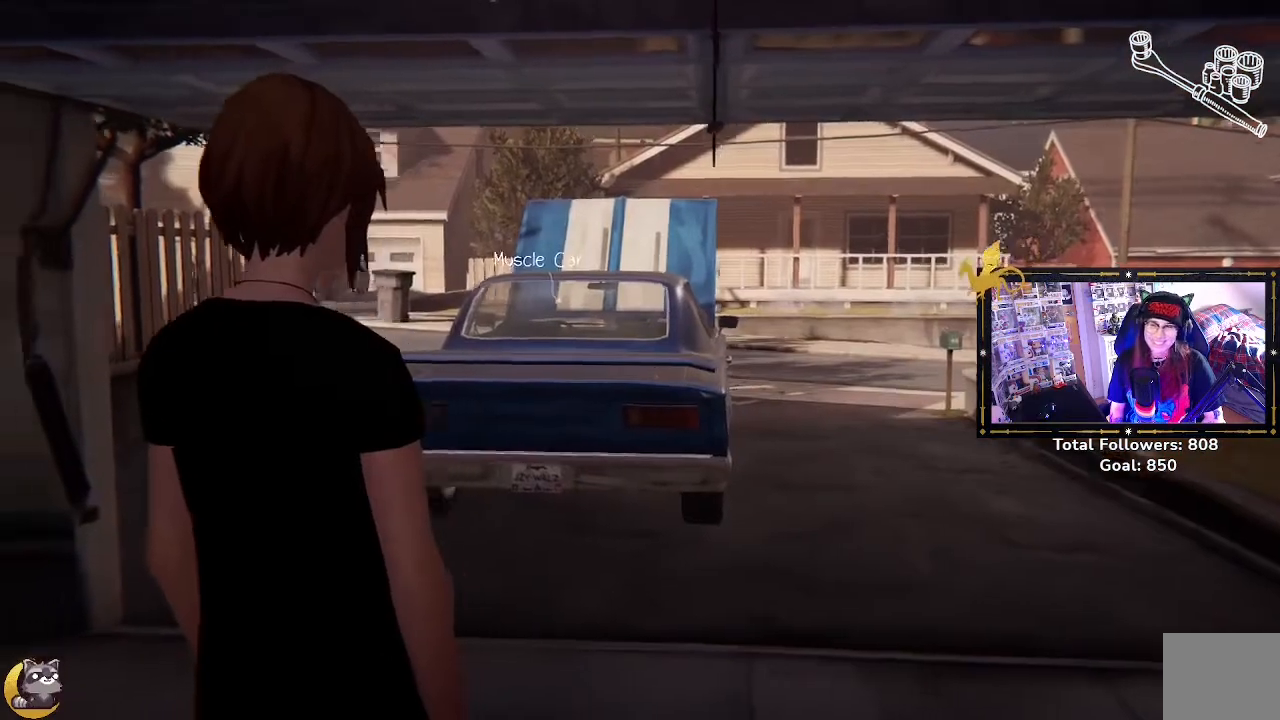
{"buttons": [], "left_stick": "down-right", "right_stick": "left", "events": [[133, "left_stick", "down-right"]]}
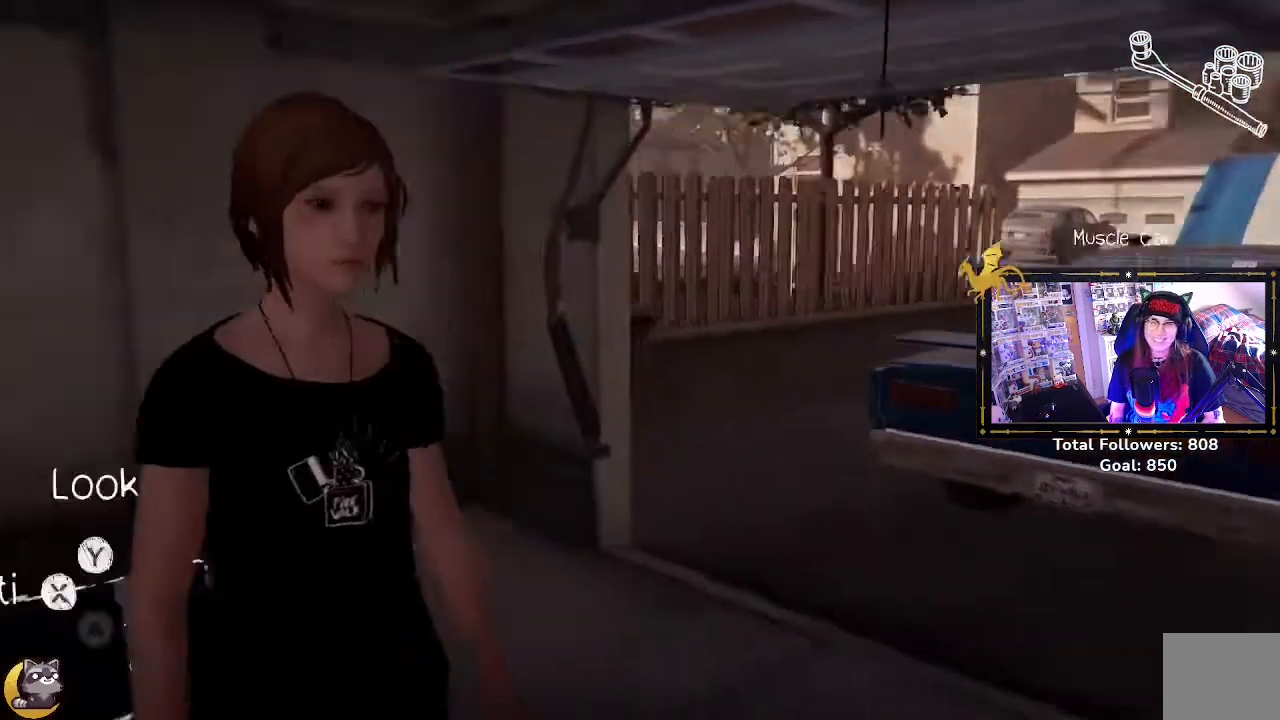
{"buttons": [], "left_stick": "center", "right_stick": "center", "events": [[67, "right_stick", "down-left"], [200, "left_stick", "down"], [333, "left_stick", "center"], [400, "right_stick", "center"]]}
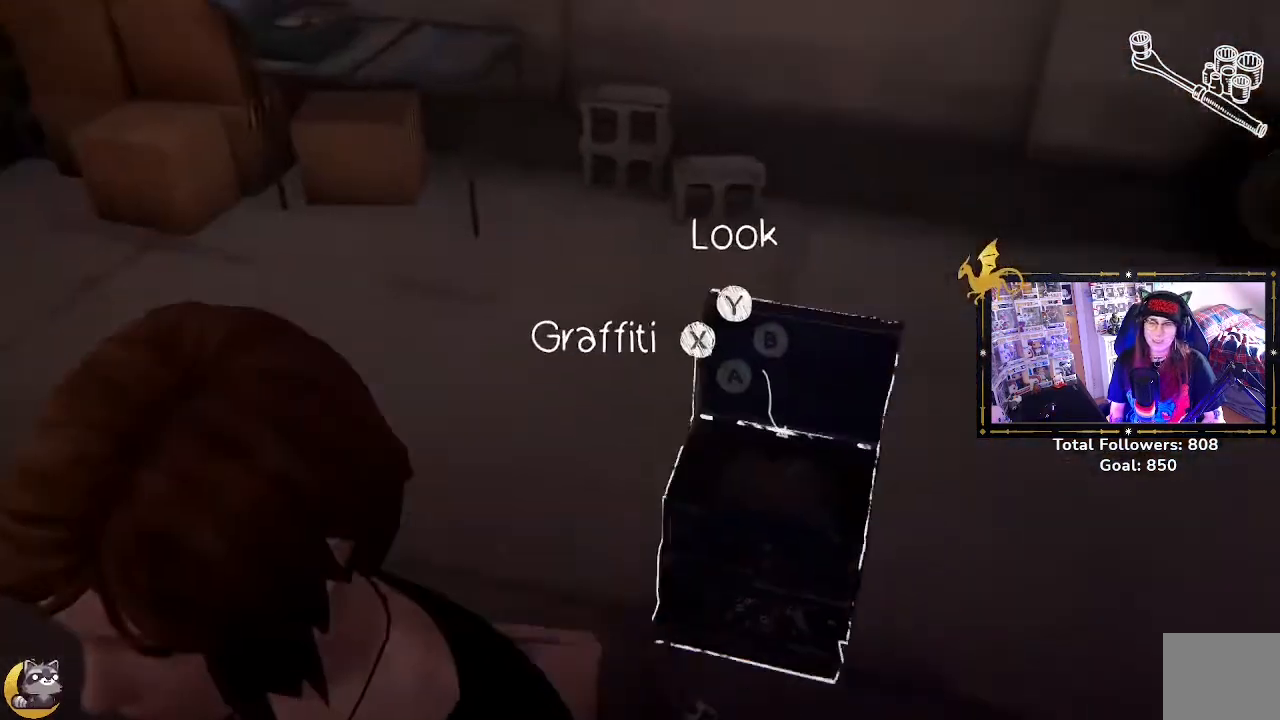
{"buttons": [], "left_stick": "up", "right_stick": "center", "events": [[267, "left_stick", "up"]]}
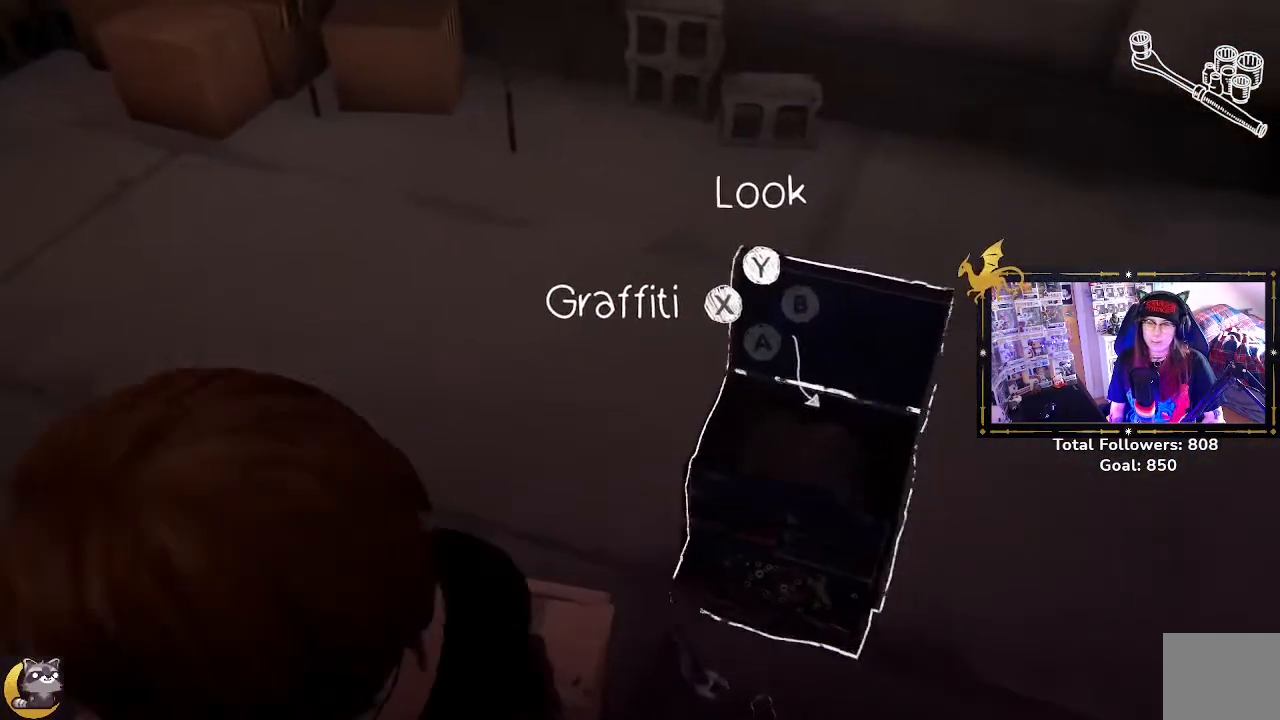
{"buttons": [], "left_stick": "center", "right_stick": "center", "events": [[33, "left_stick", "center"]]}
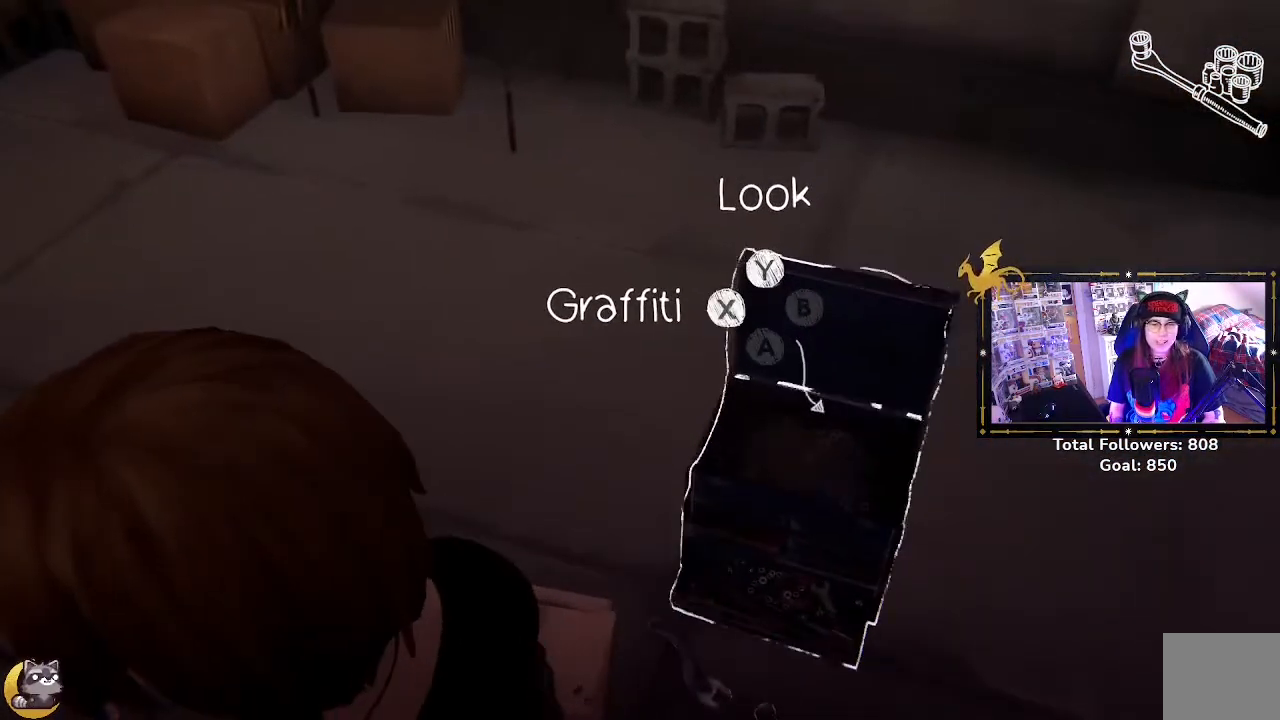
{"buttons": [], "left_stick": "center", "right_stick": "center", "events": []}
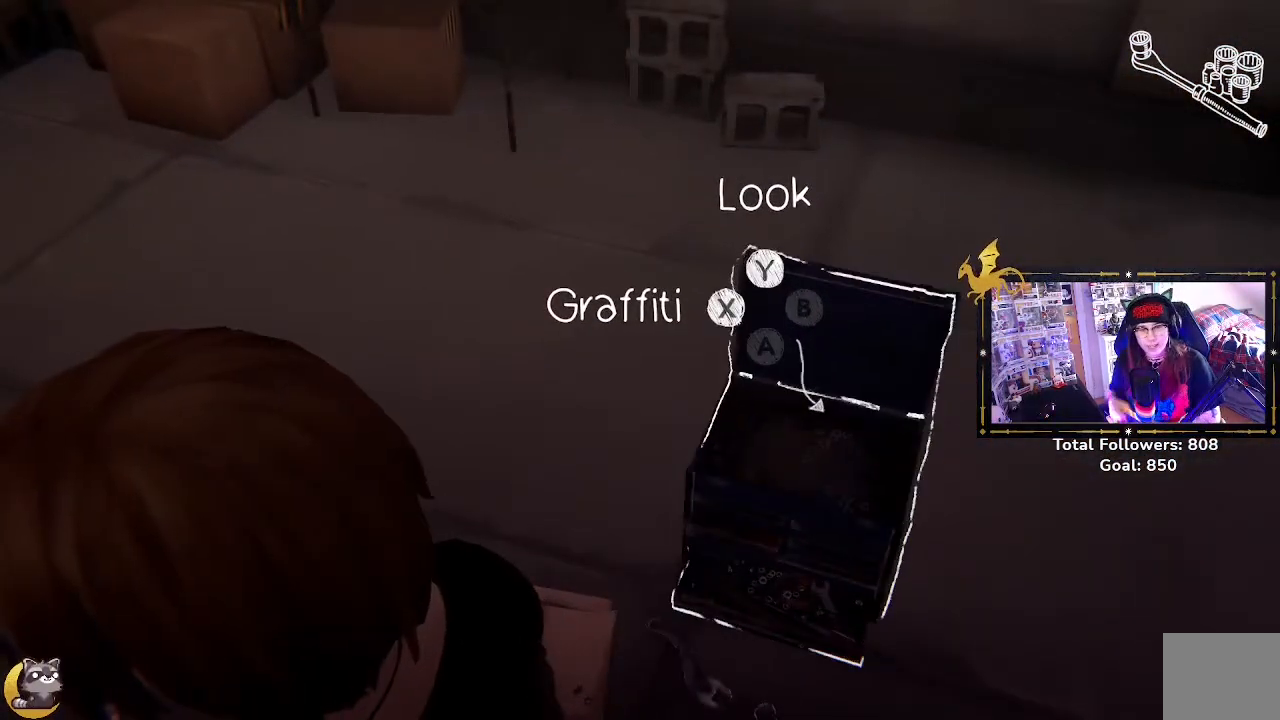
{"buttons": [], "left_stick": "center", "right_stick": "center", "events": []}
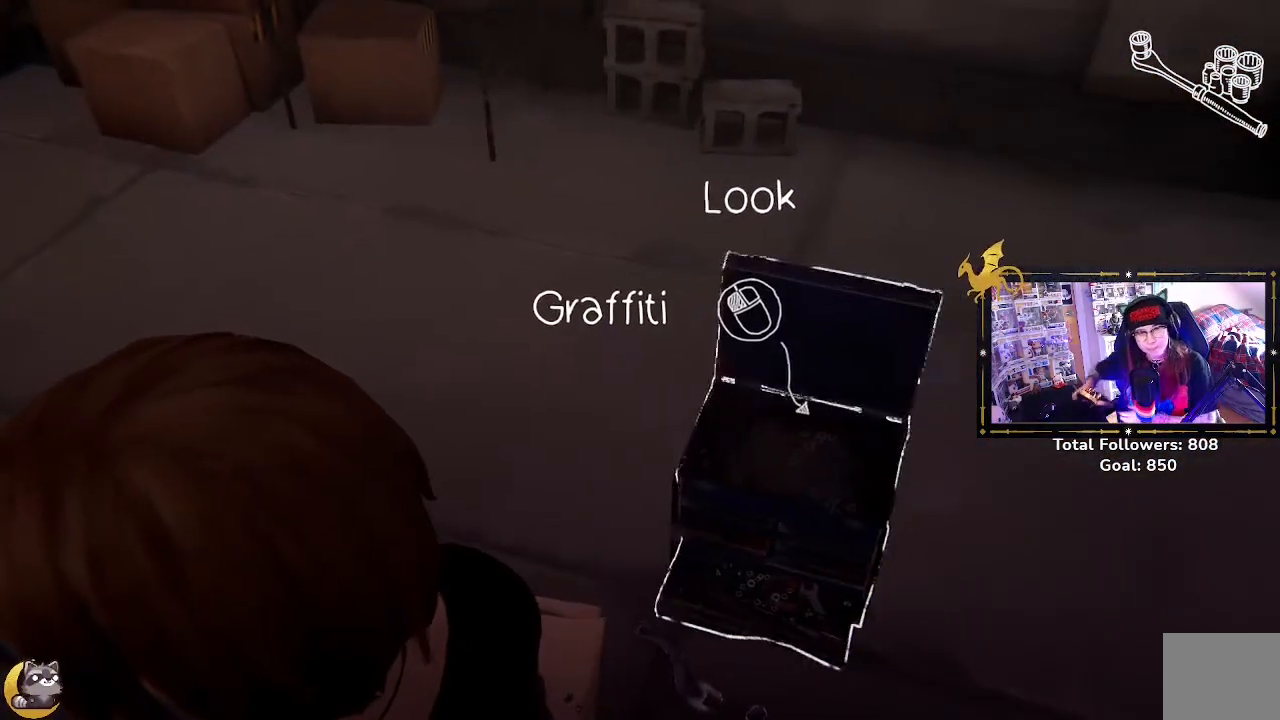
{"buttons": [], "left_stick": "center", "right_stick": "center", "events": []}
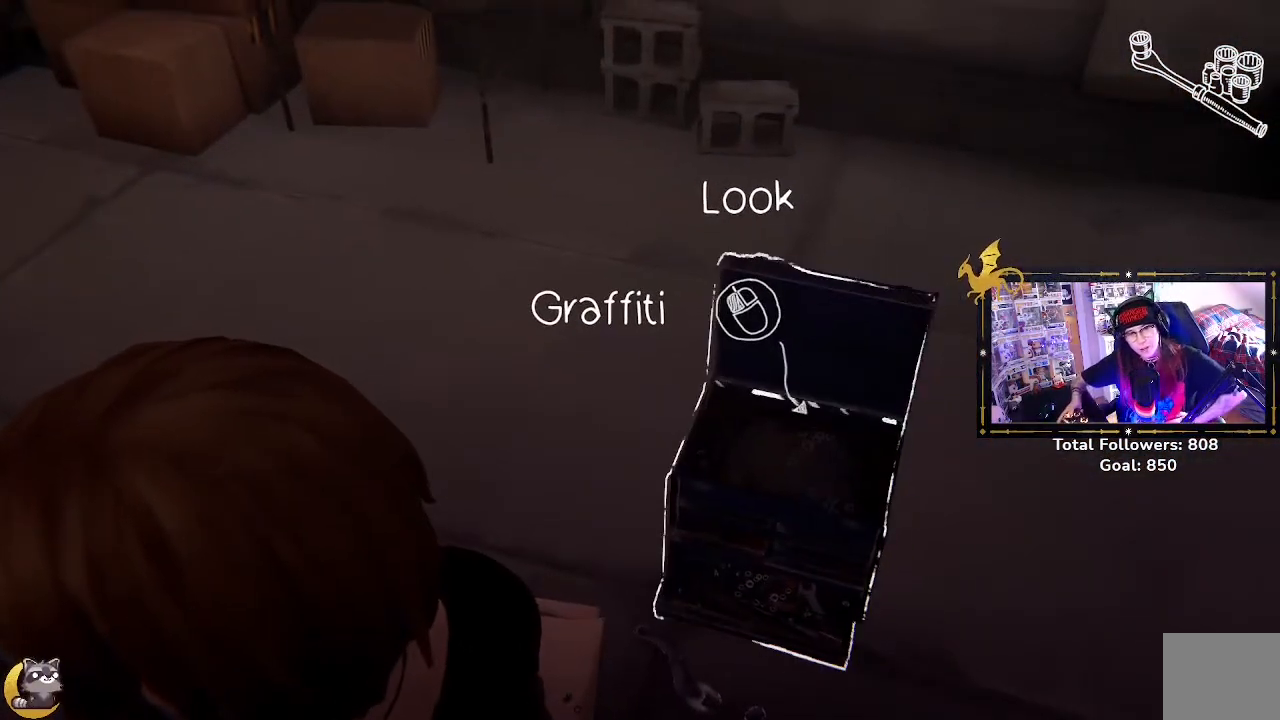
{"buttons": [], "left_stick": "center", "right_stick": "center", "events": []}
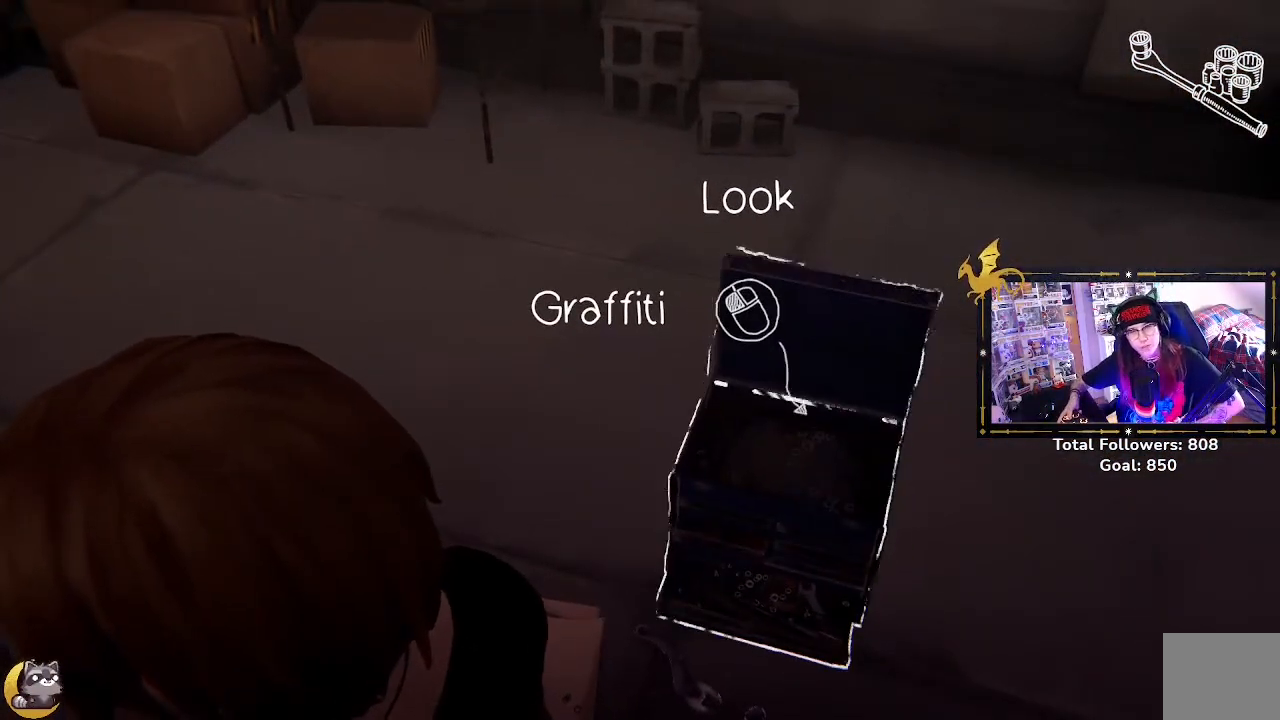
{"buttons": [], "left_stick": "center", "right_stick": "center", "events": [[300, "X", "down"], [400, "X", "up"]]}